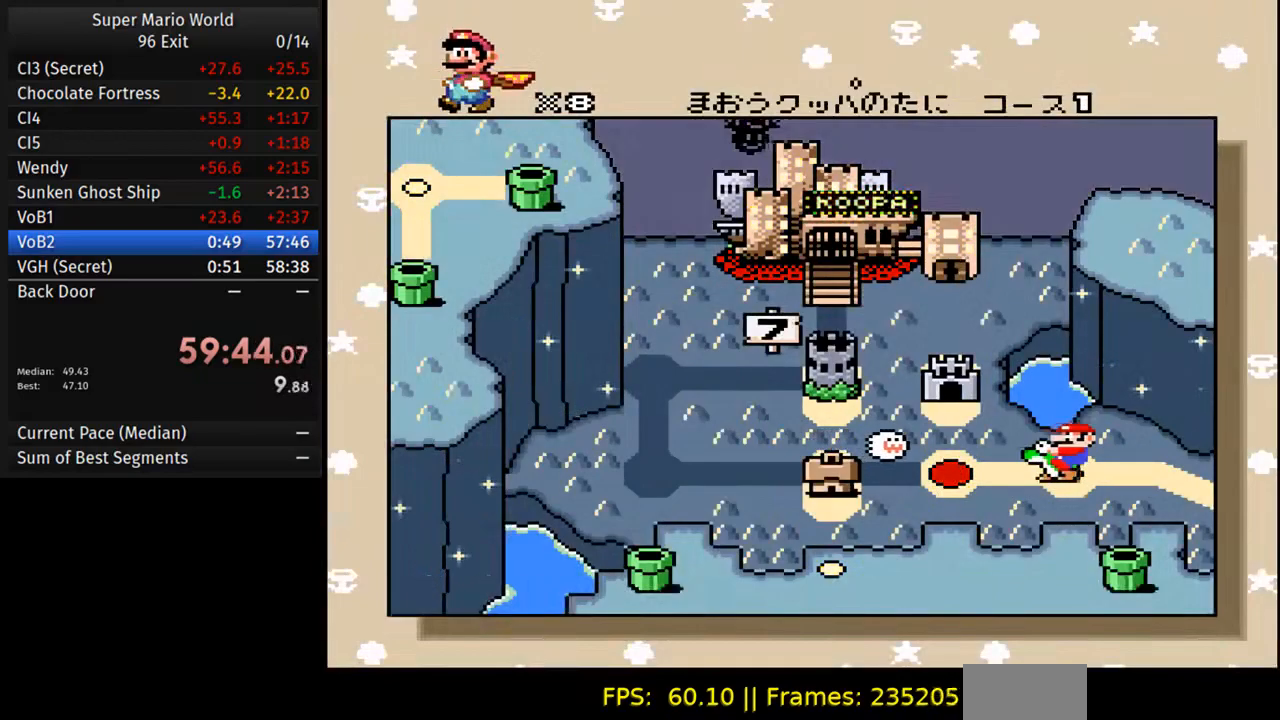
Gameplay with a controller (Nintendo layout); each line is a JSON object with the inputs held at the frame after it. "events" lists button and stick changes between this image and that frame as [ms after this image, input, new state], when the widget could be followed in between. Not read: L3 R3.
{"buttons": ["B"], "events": [[333, "A", "down"], [500, "A", "up"], [500, "B", "down"]]}
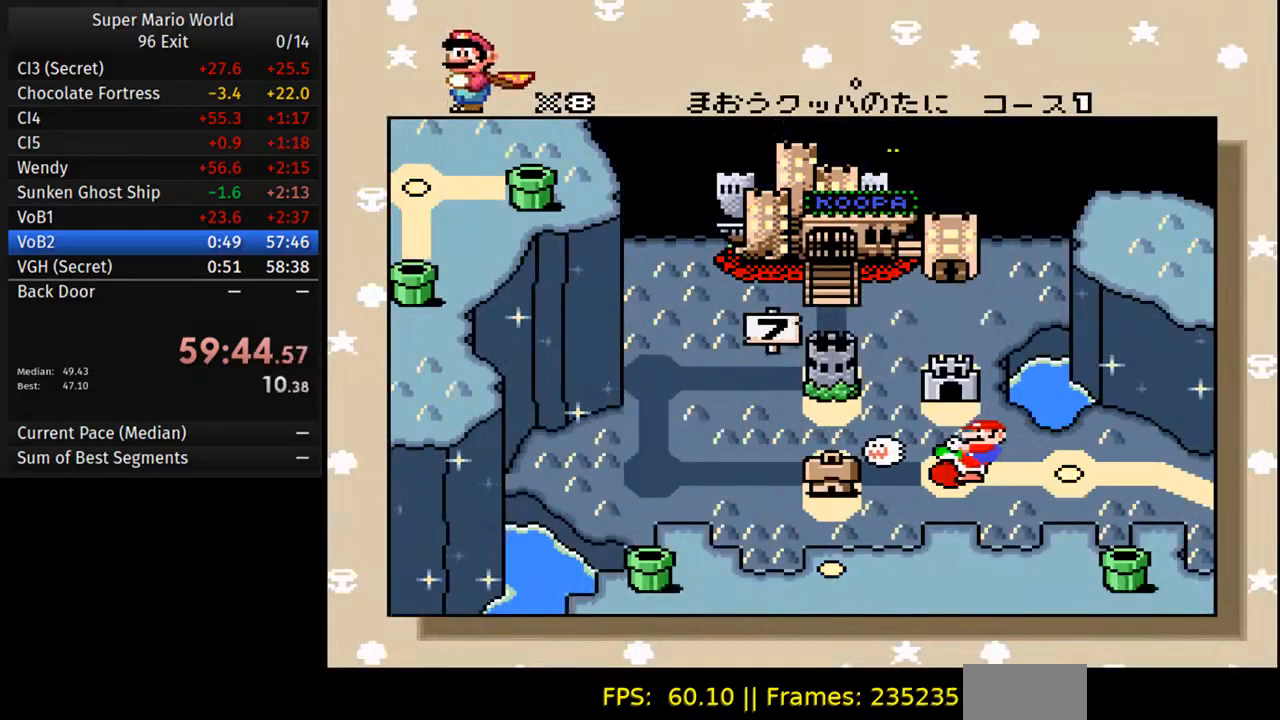
{"buttons": ["A", "B"], "events": [[83, "B", "up"], [117, "A", "down"], [250, "B", "down"], [267, "A", "up"], [333, "B", "up"], [367, "A", "down"], [483, "B", "down"]]}
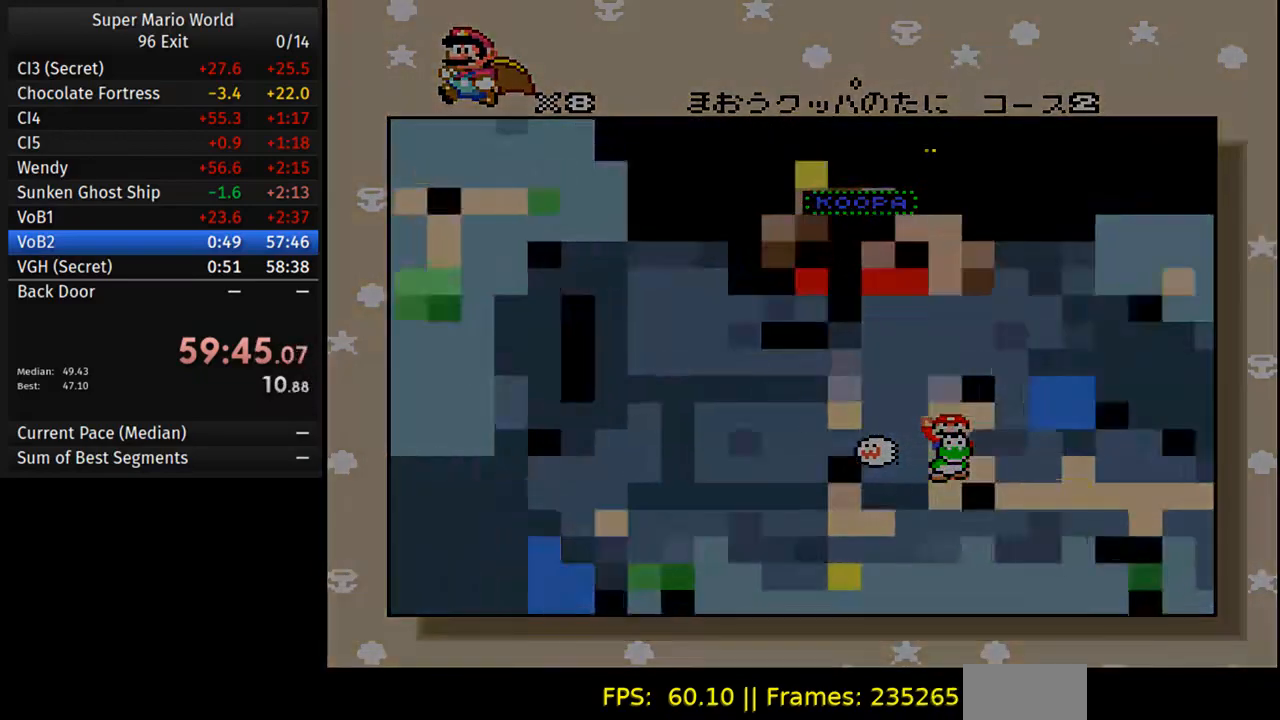
{"buttons": ["B"], "events": [[17, "A", "up"], [83, "B", "up"], [100, "A", "down"], [200, "B", "down"], [250, "A", "up"], [300, "B", "up"], [333, "A", "down"], [450, "B", "down"], [467, "A", "up"]]}
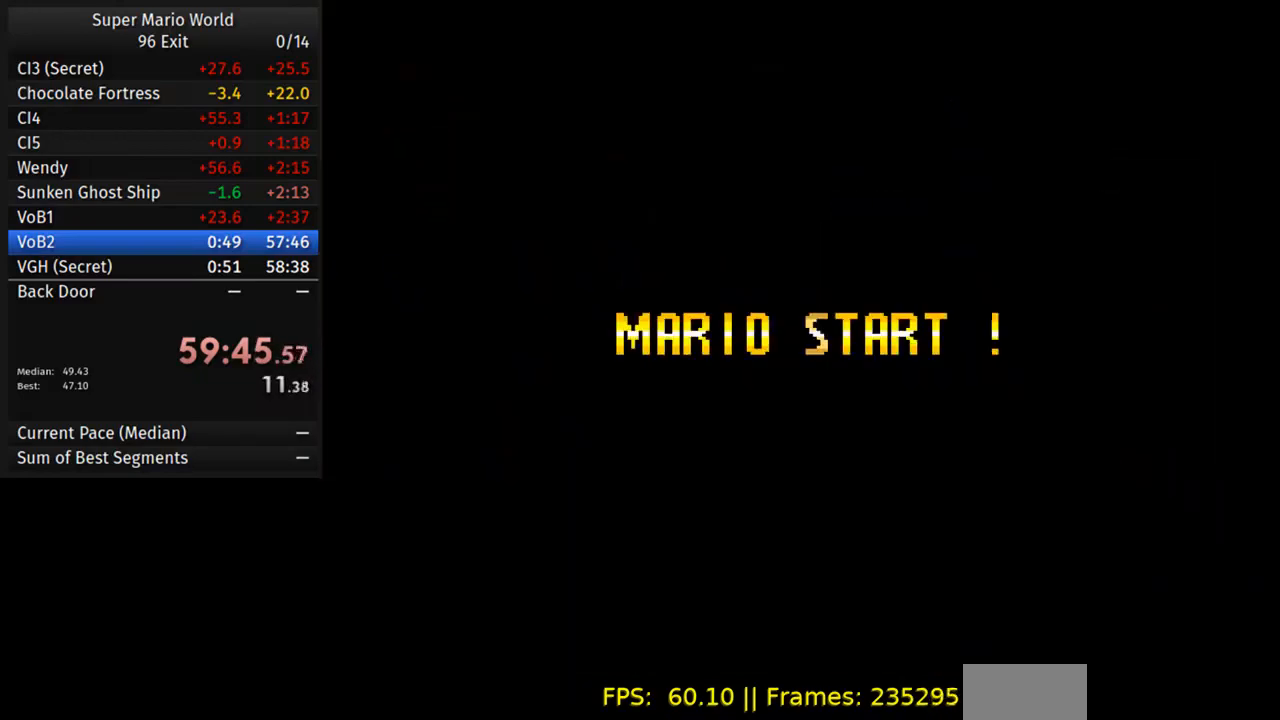
{"buttons": [], "events": [[50, "B", "up"]]}
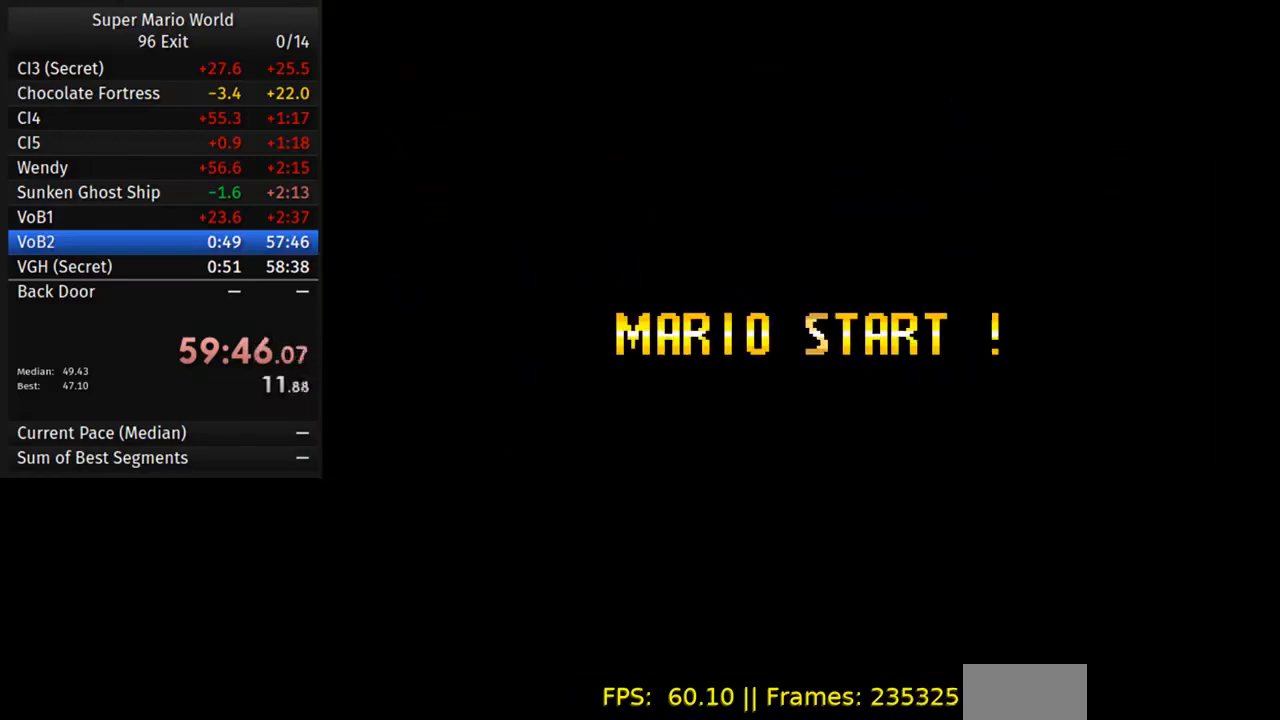
{"buttons": ["Y", "DPAD_RIGHT"], "events": [[100, "Y", "down"], [317, "DPAD_RIGHT", "down"]]}
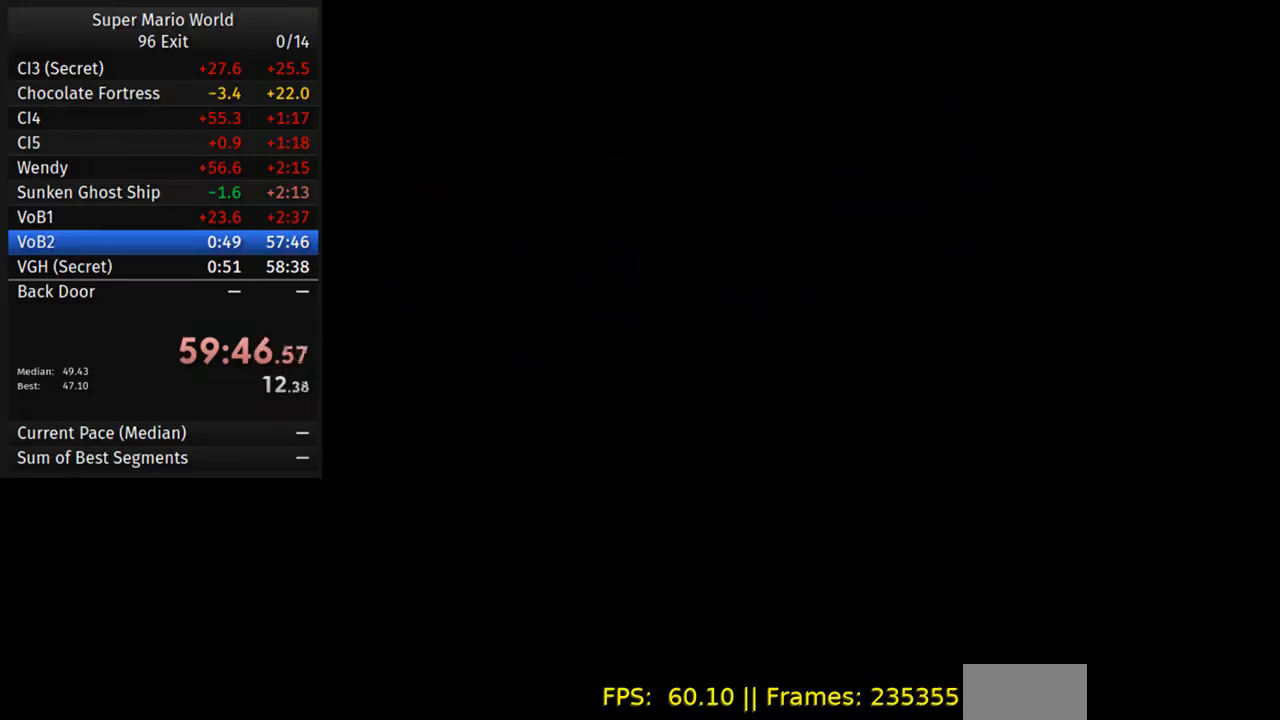
{"buttons": ["Y", "DPAD_RIGHT"], "events": []}
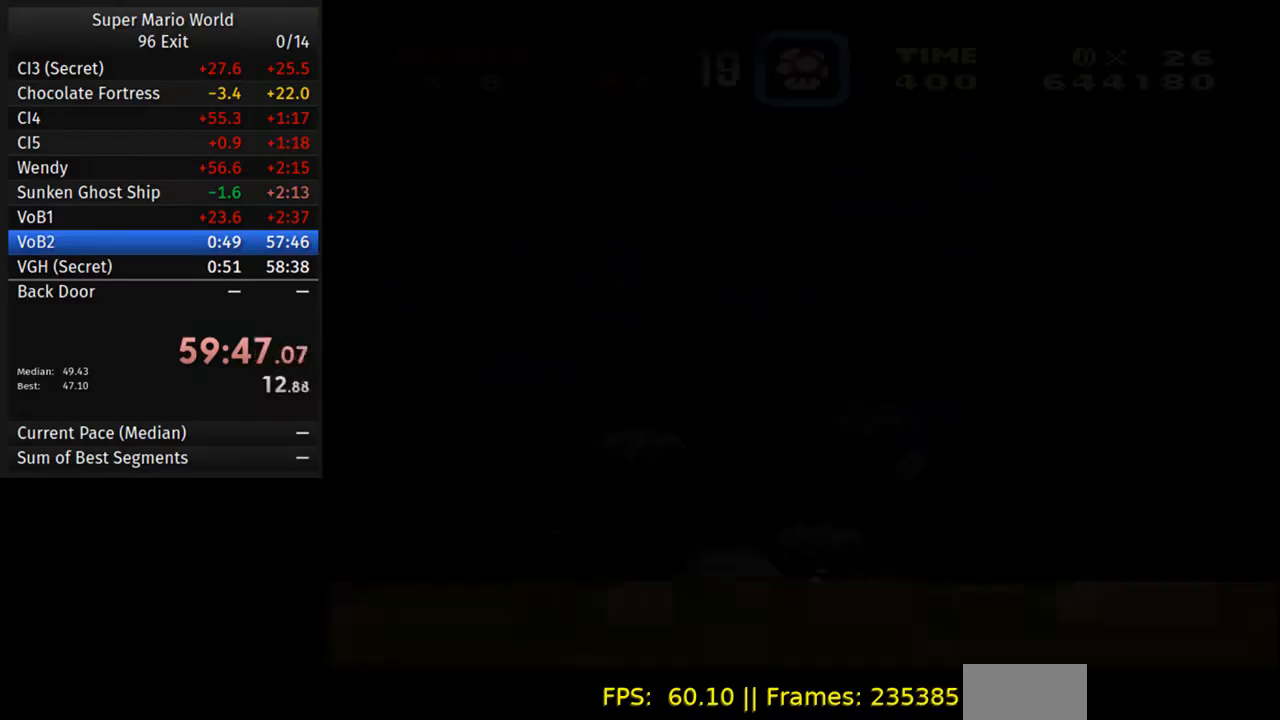
{"buttons": ["Y", "DPAD_RIGHT"], "events": []}
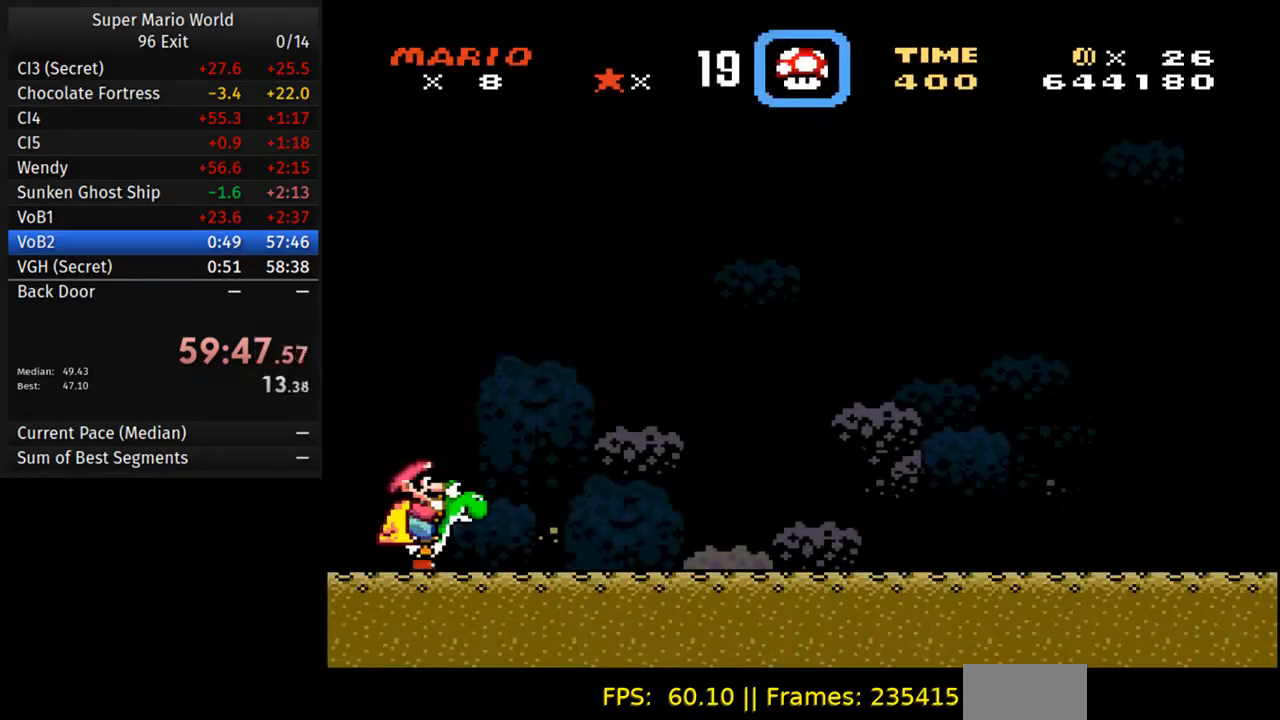
{"buttons": ["Y", "DPAD_RIGHT"], "events": []}
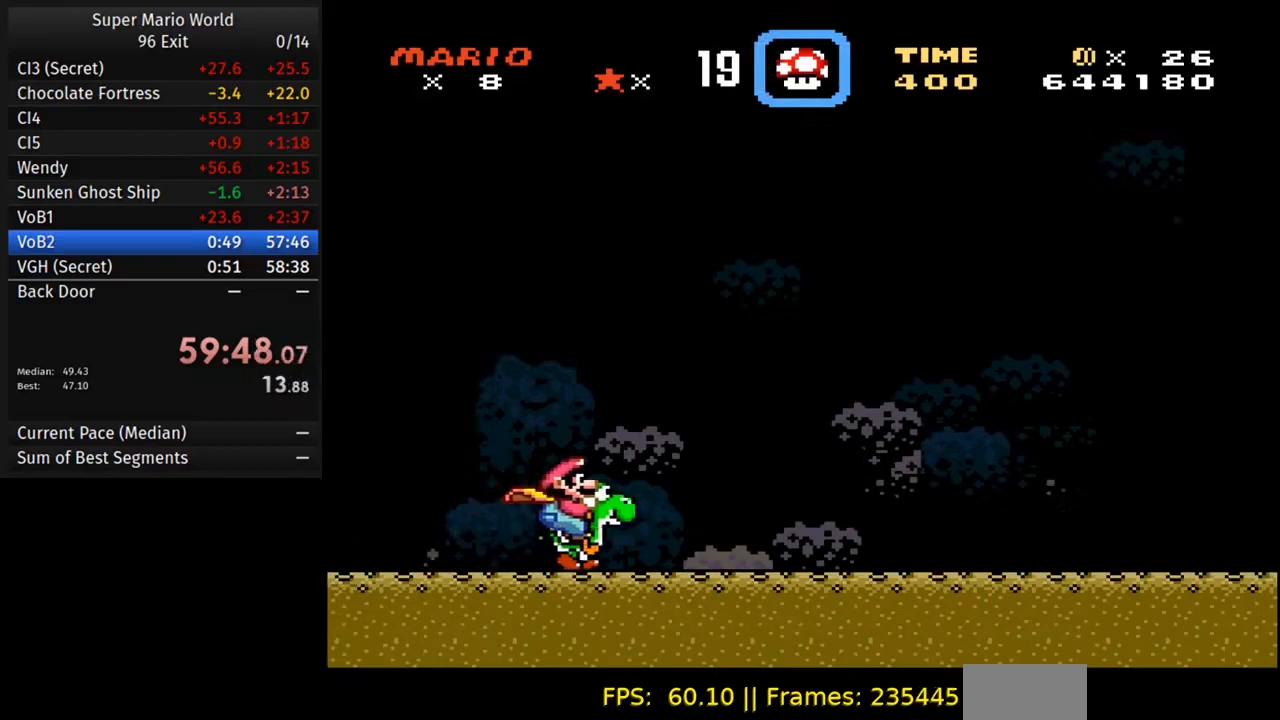
{"buttons": ["Y", "DPAD_RIGHT"], "events": []}
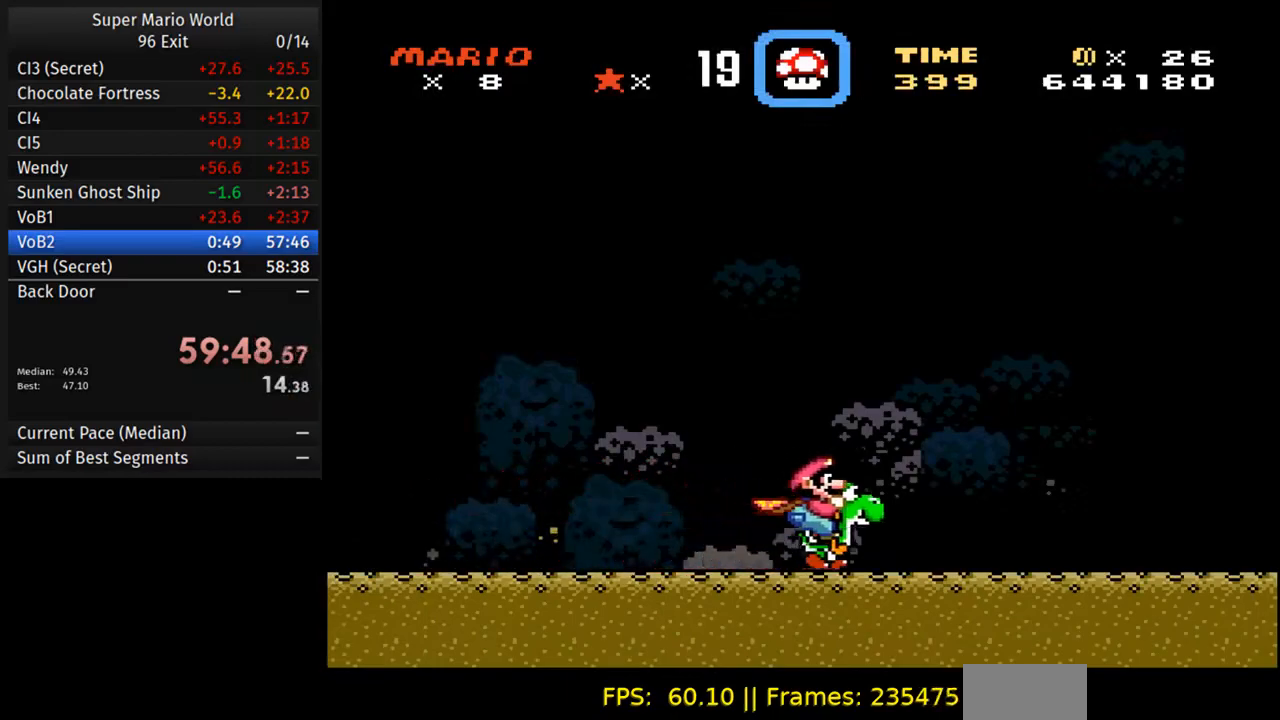
{"buttons": ["Y", "DPAD_RIGHT"], "events": []}
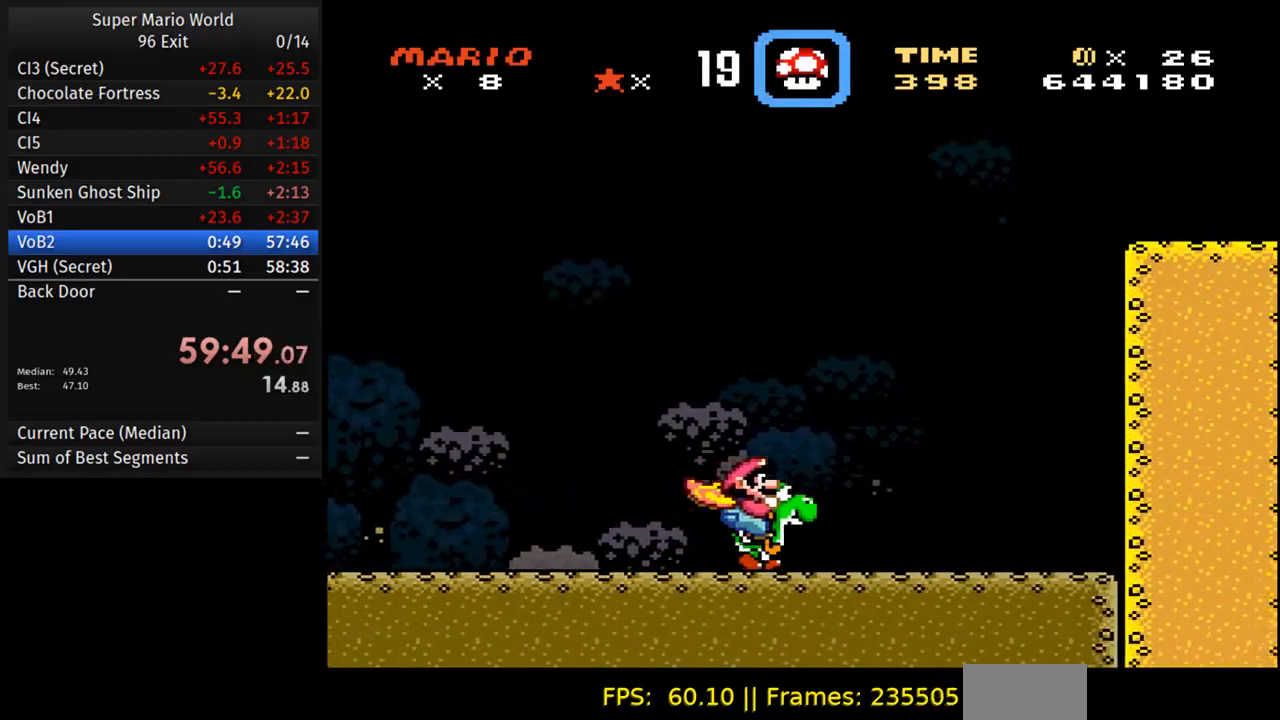
{"buttons": ["B", "Y", "DPAD_RIGHT"], "events": [[133, "B", "down"]]}
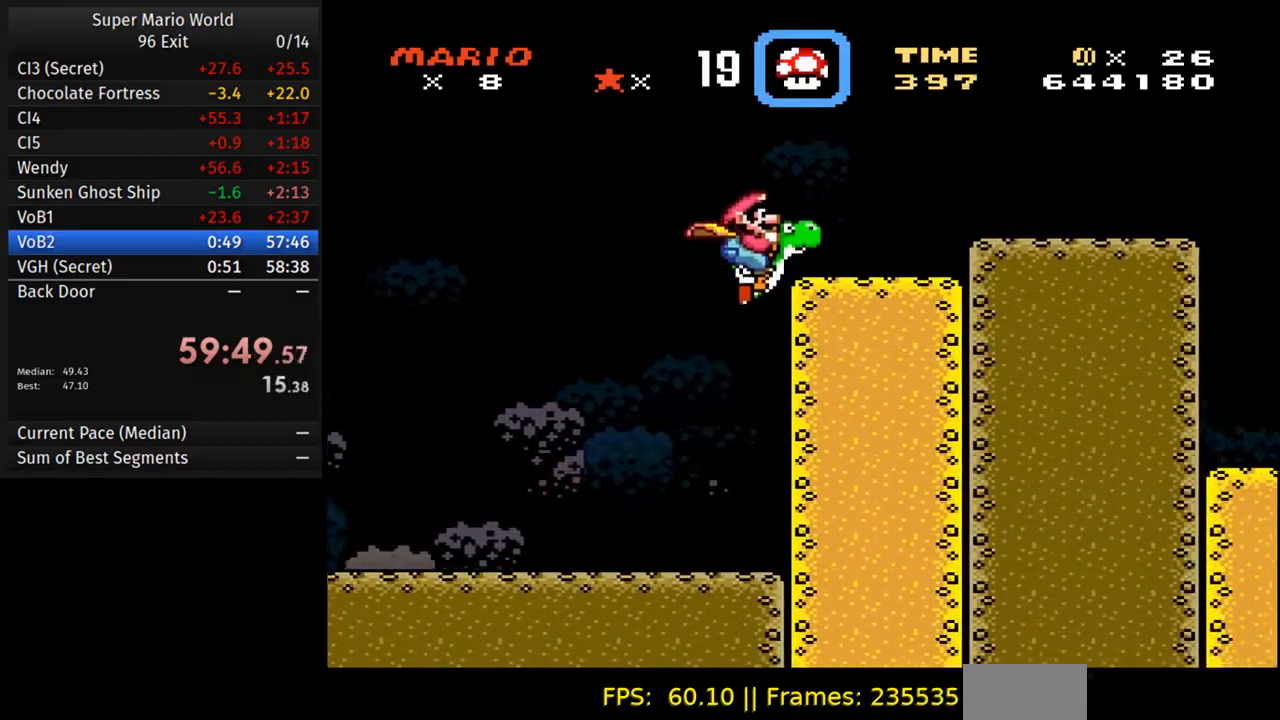
{"buttons": ["Y", "DPAD_RIGHT"], "events": [[117, "B", "up"]]}